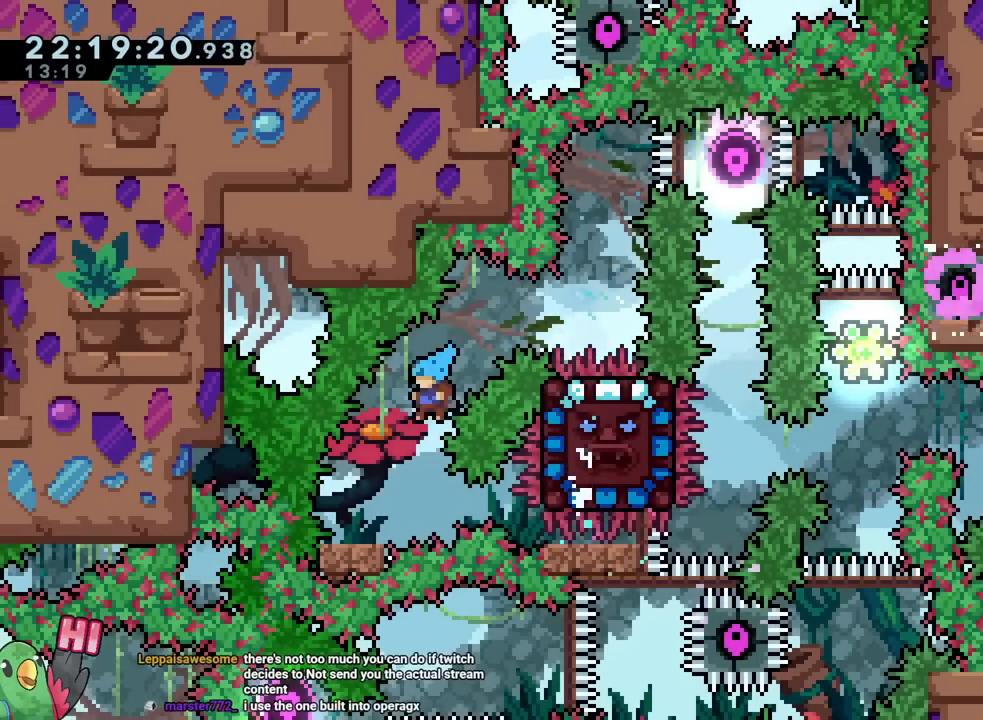
Gameplay with a controller (Nintendo layout); each line is a JSON object with the inputs held at the frame after it. "events" lists button and stick changes between this image and that frame as [ms after this image, input, new state], when the widget could be followed in between. Not read: HOME L1 L2 L3 R1 R2 R3 SELECT.
{"buttons": [], "left_stick": "right", "right_stick": "center"}
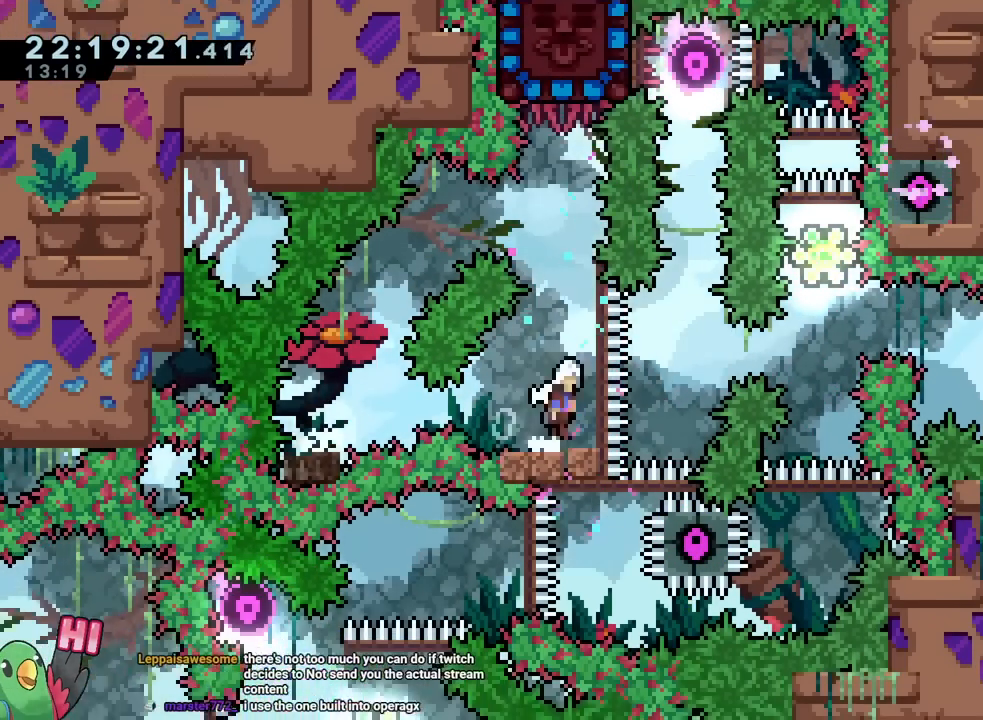
{"buttons": ["Y"], "left_stick": "down-right", "right_stick": "center", "events": [[33, "B", "down"], [100, "DPAD_LEFT", "down"], [167, "DPAD_LEFT", "up"], [300, "left_stick", "down-right"], [317, "B", "up"], [450, "Y", "down"]]}
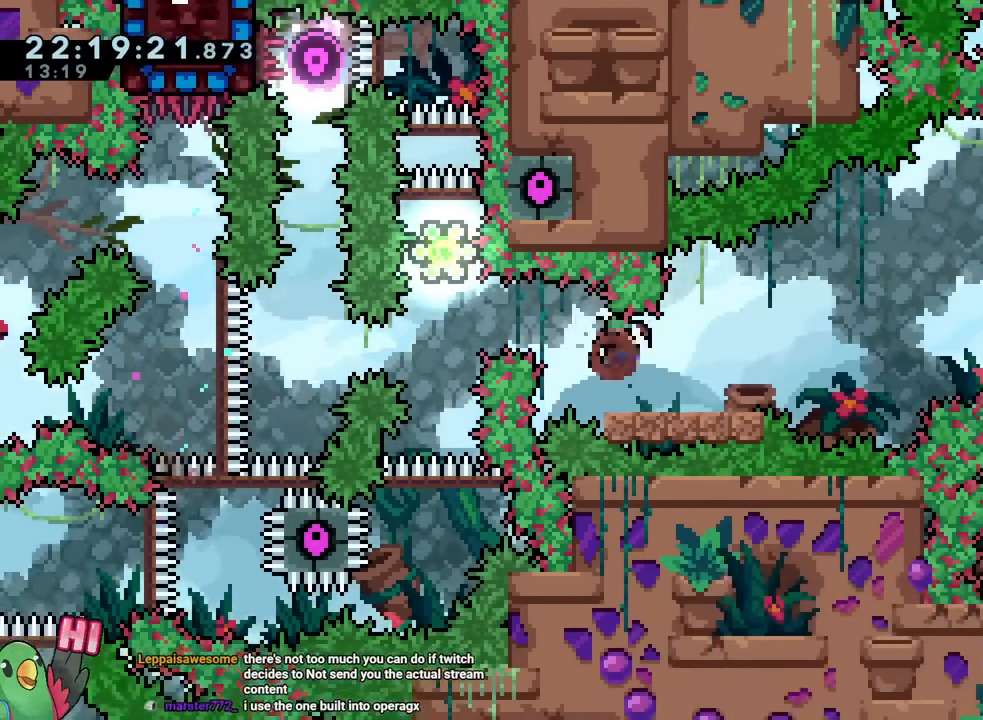
{"buttons": ["B"], "left_stick": "center", "right_stick": "center", "events": [[50, "Y", "up"], [100, "B", "down"], [100, "left_stick", "right"], [351, "DPAD_UP", "down"], [367, "left_stick", "center"], [451, "DPAD_RIGHT", "down"], [467, "DPAD_RIGHT", "up"], [484, "DPAD_UP", "up"]]}
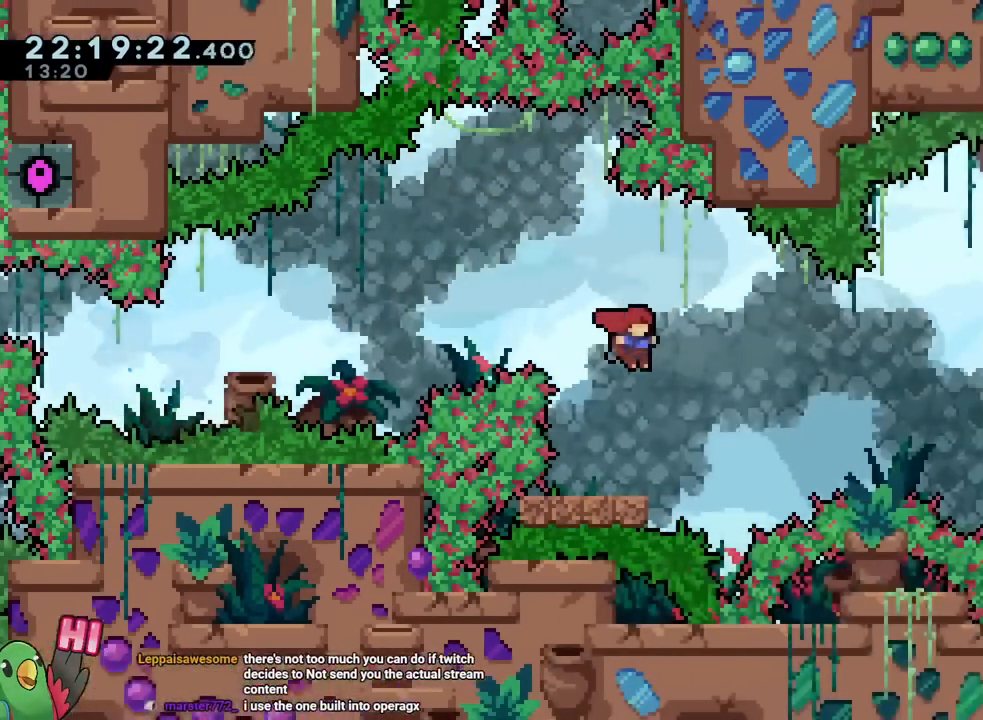
{"buttons": ["B"], "left_stick": "right", "right_stick": "center", "events": [[16, "DPAD_UP", "down"], [33, "B", "up"], [33, "DPAD_UP", "up"], [83, "left_stick", "down-left"], [133, "Y", "down"], [217, "DPAD_LEFT", "down"], [233, "Y", "up"], [267, "DPAD_LEFT", "up"], [317, "B", "down"], [317, "left_stick", "down-right"], [367, "left_stick", "right"]]}